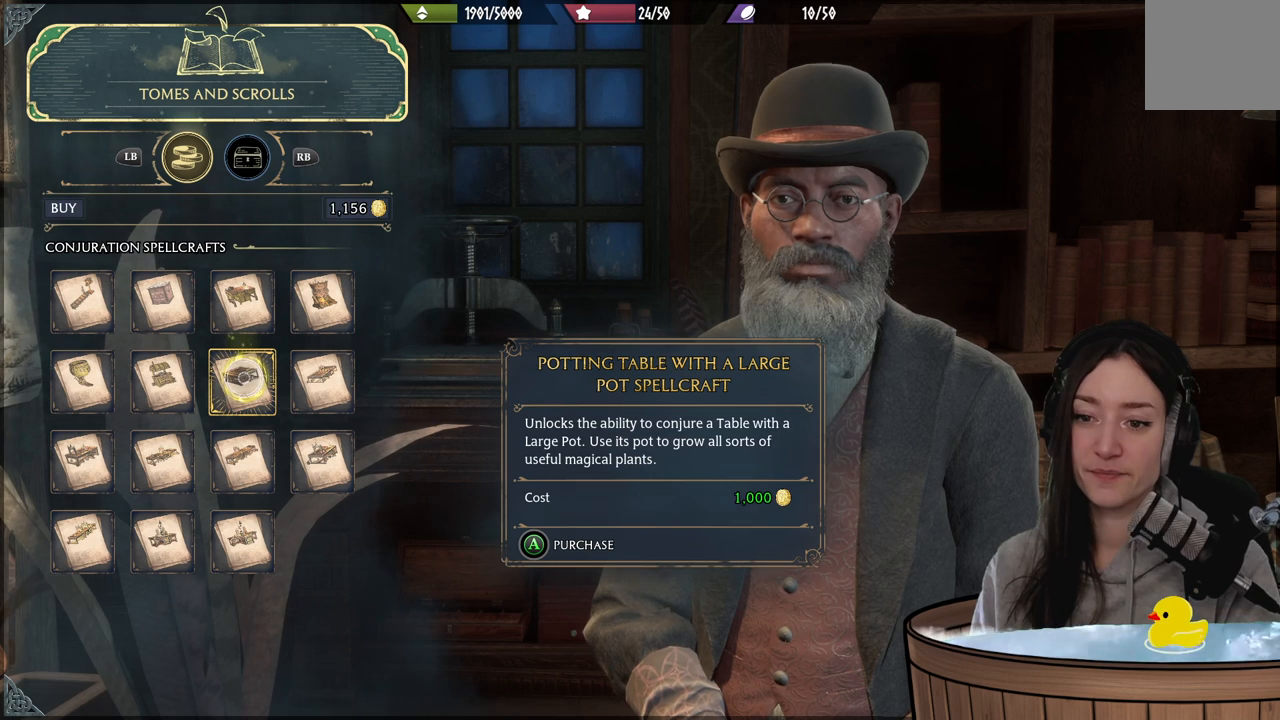
Gameplay with a controller (Xbox layout); each line is a JSON object with the inputs held at the frame after it. "events" lists button and stick changes between this image and that frame as [ms after this image, input, new state], when the widget could be followed in between.
{"buttons": [], "left_stick": "down", "right_stick": "center", "events": [[200, "left_stick", "down"]]}
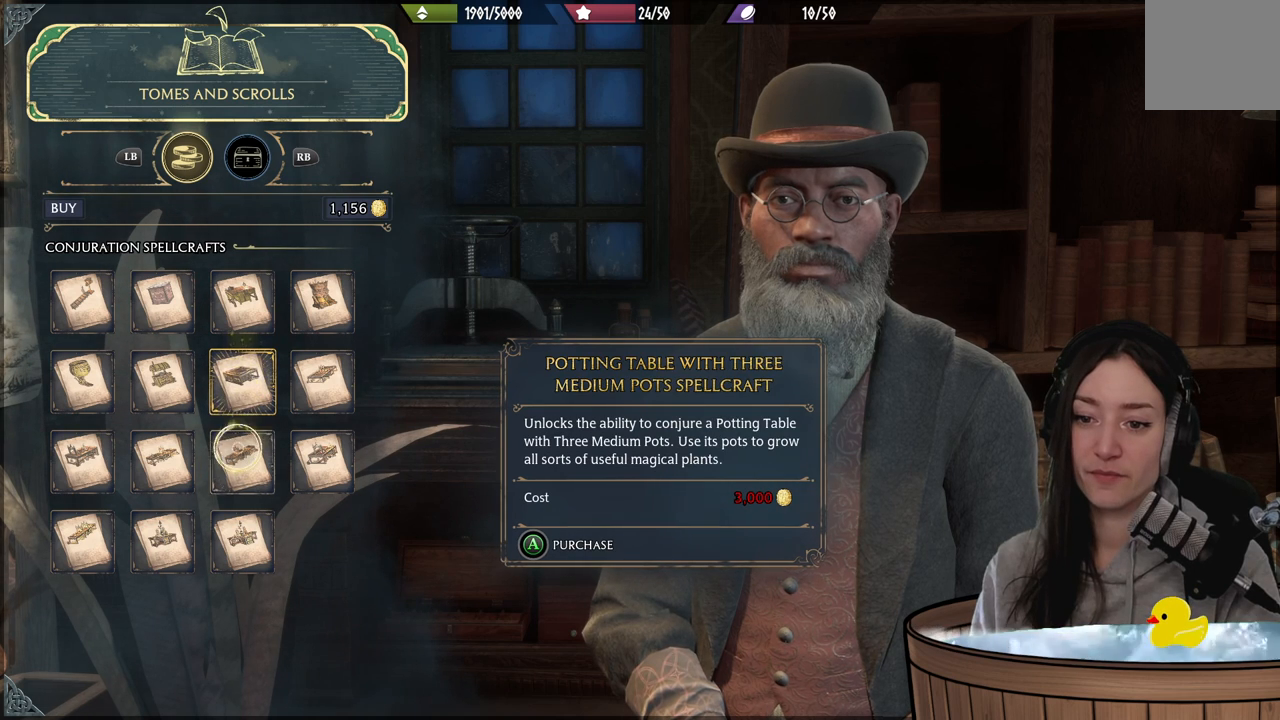
{"buttons": [], "left_stick": "center", "right_stick": "center", "events": [[100, "left_stick", "center"]]}
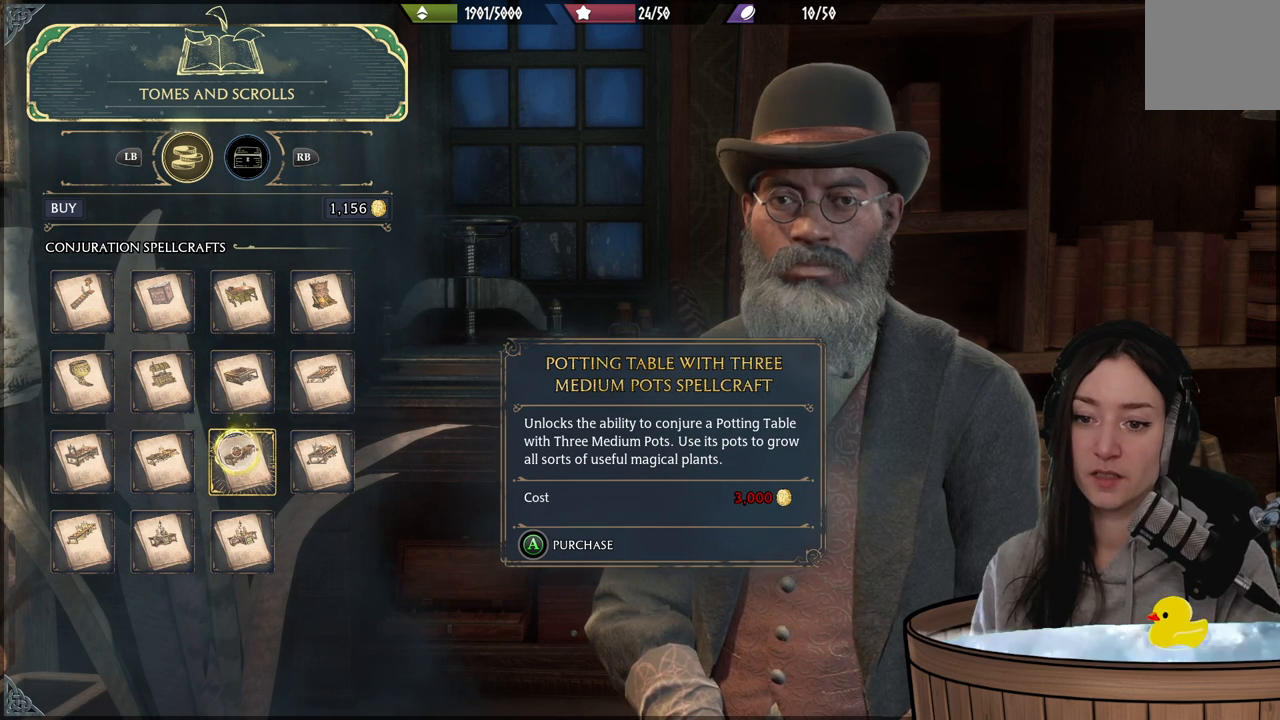
{"buttons": [], "left_stick": "left", "right_stick": "center", "events": [[133, "left_stick", "left"]]}
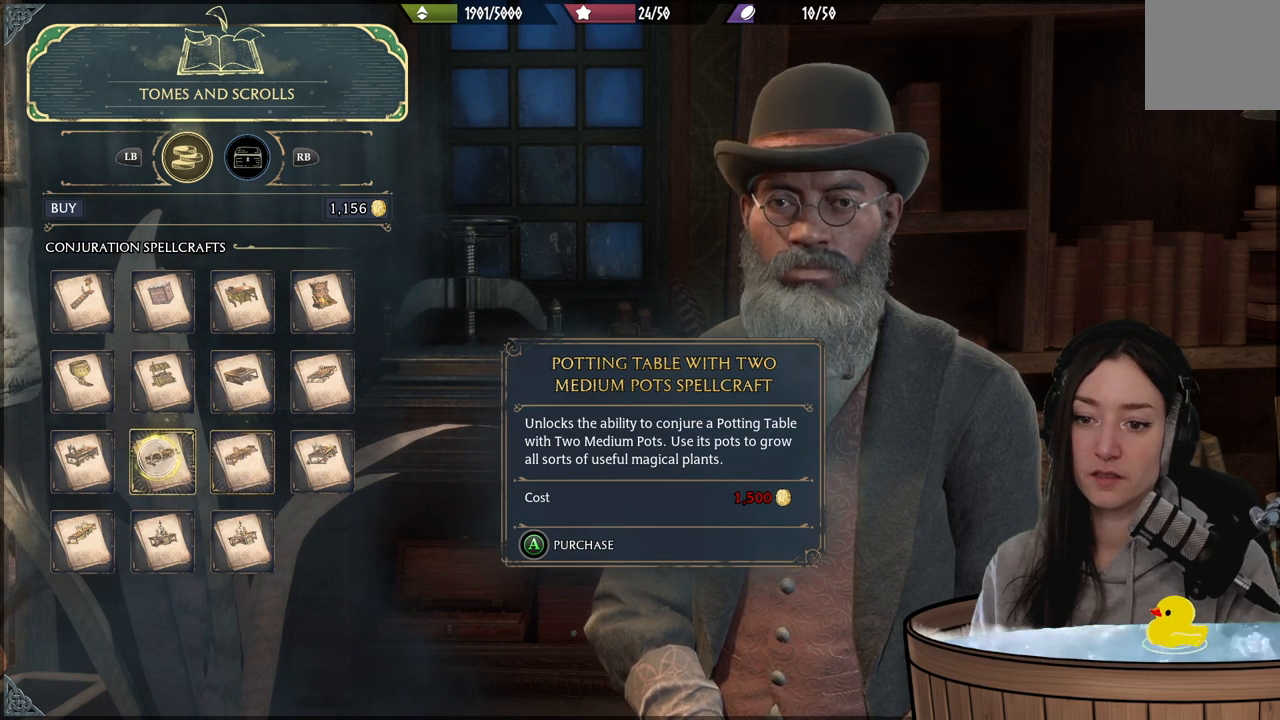
{"buttons": [], "left_stick": "left", "right_stick": "center", "events": [[33, "left_stick", "center"], [433, "left_stick", "left"]]}
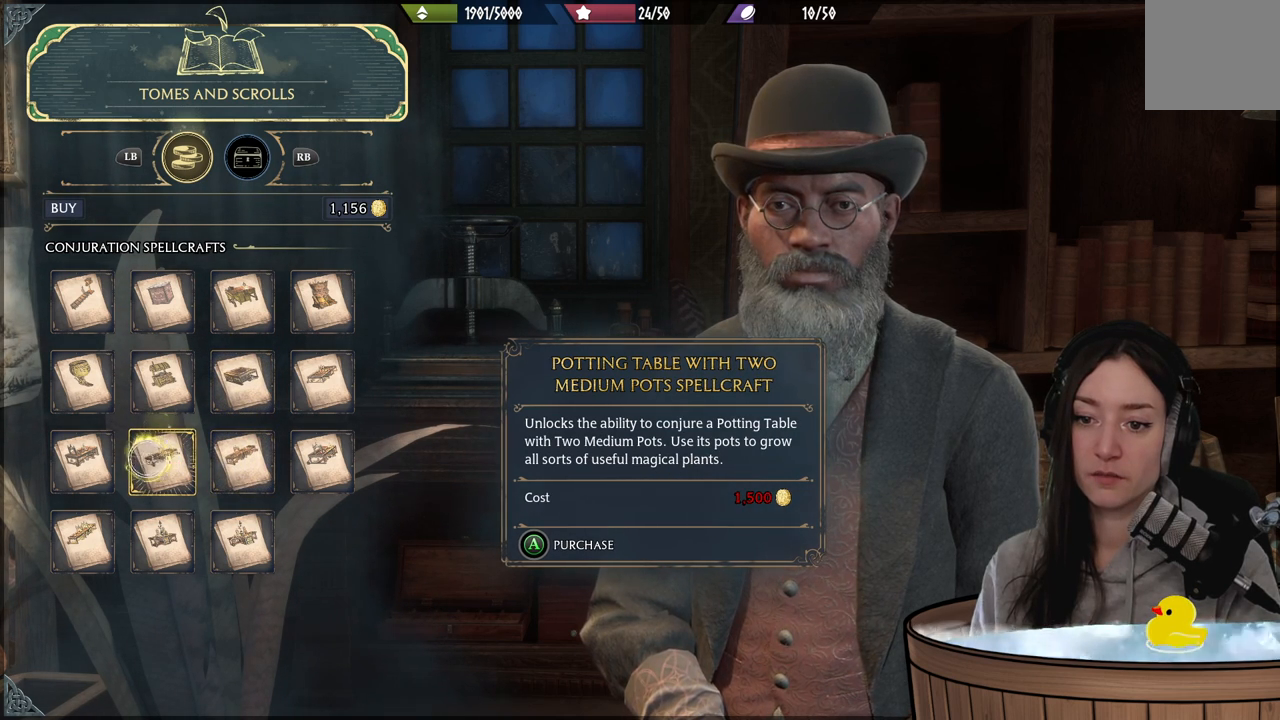
{"buttons": [], "left_stick": "center", "right_stick": "center", "events": [[250, "left_stick", "center"]]}
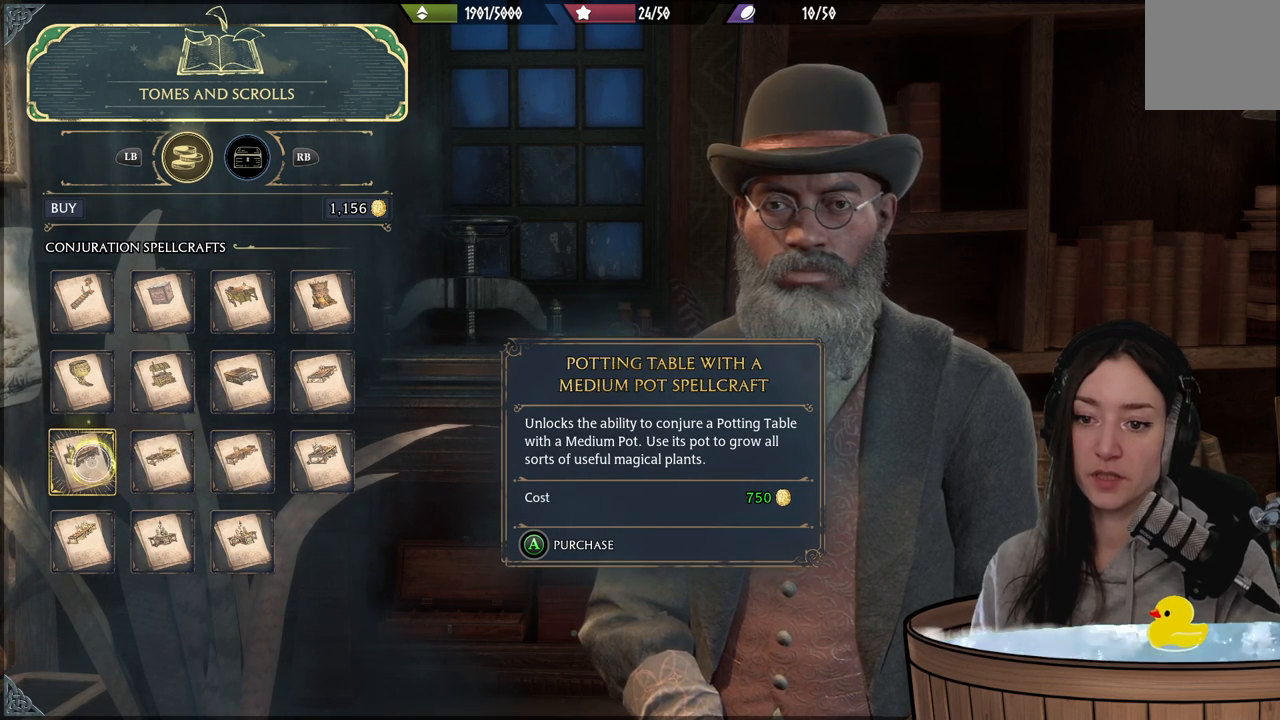
{"buttons": [], "left_stick": "center", "right_stick": "center", "events": [[133, "left_stick", "right"], [333, "left_stick", "center"]]}
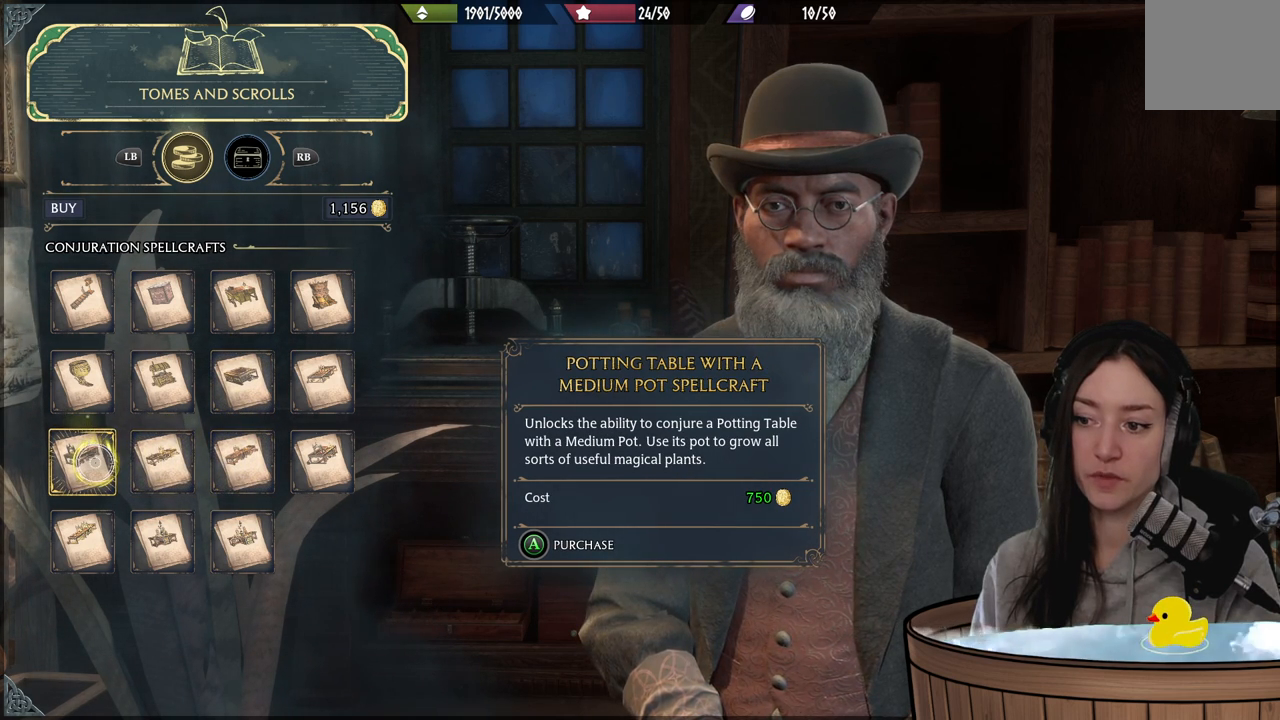
{"buttons": [], "left_stick": "center", "right_stick": "center", "events": []}
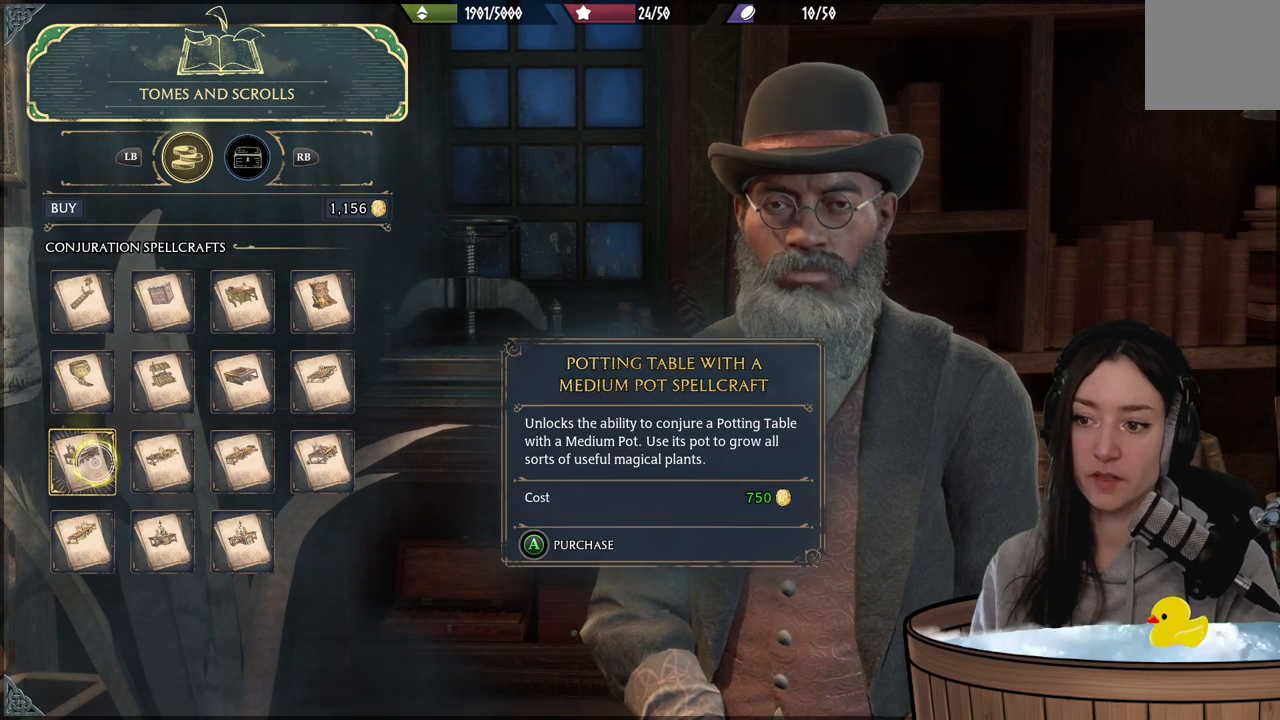
{"buttons": [], "left_stick": "center", "right_stick": "center", "events": []}
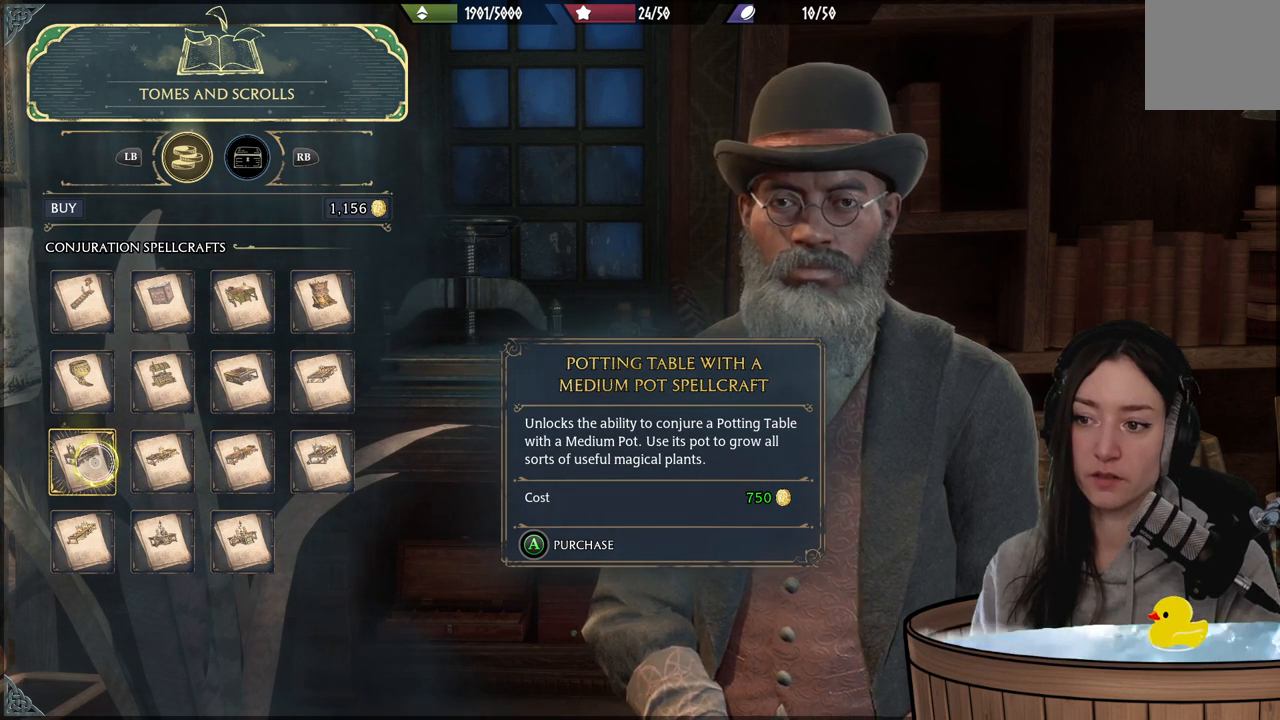
{"buttons": [], "left_stick": "center", "right_stick": "center", "events": []}
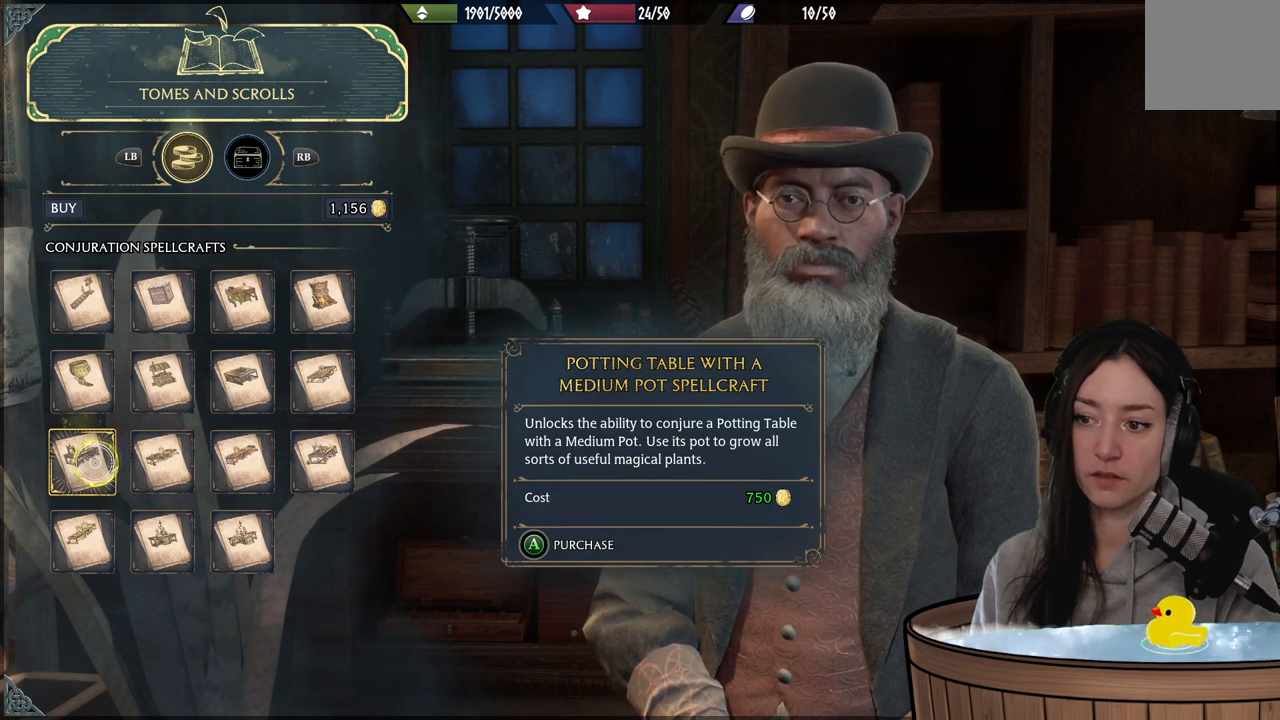
{"buttons": [], "left_stick": "center", "right_stick": "center", "events": []}
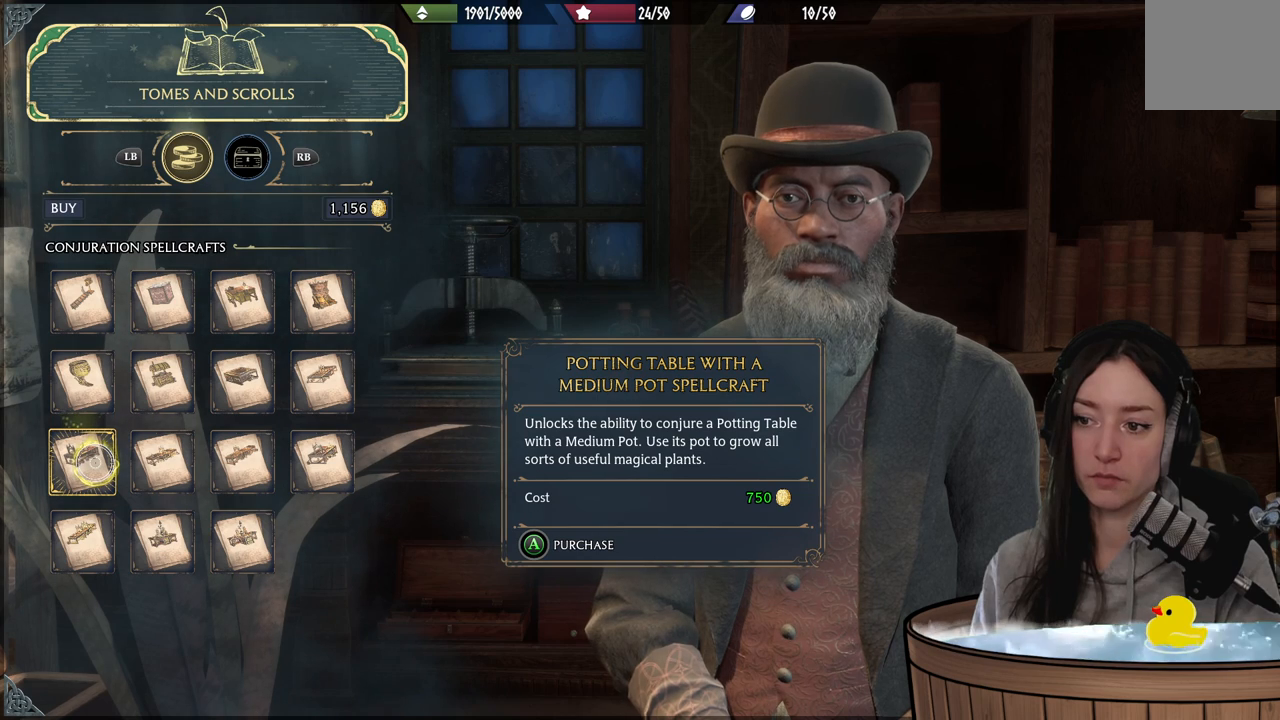
{"buttons": [], "left_stick": "center", "right_stick": "center", "events": []}
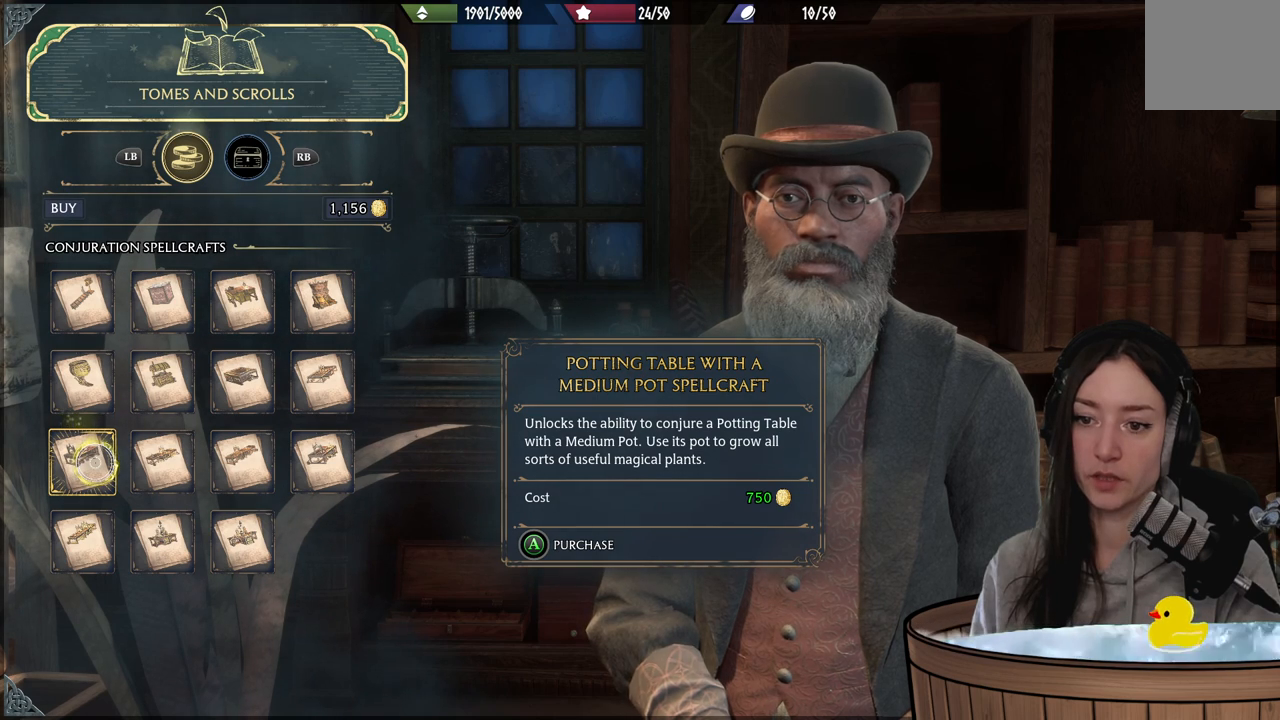
{"buttons": [], "left_stick": "down-right", "right_stick": "center", "events": [[67, "left_stick", "up-right"], [250, "left_stick", "right"], [450, "left_stick", "down-right"]]}
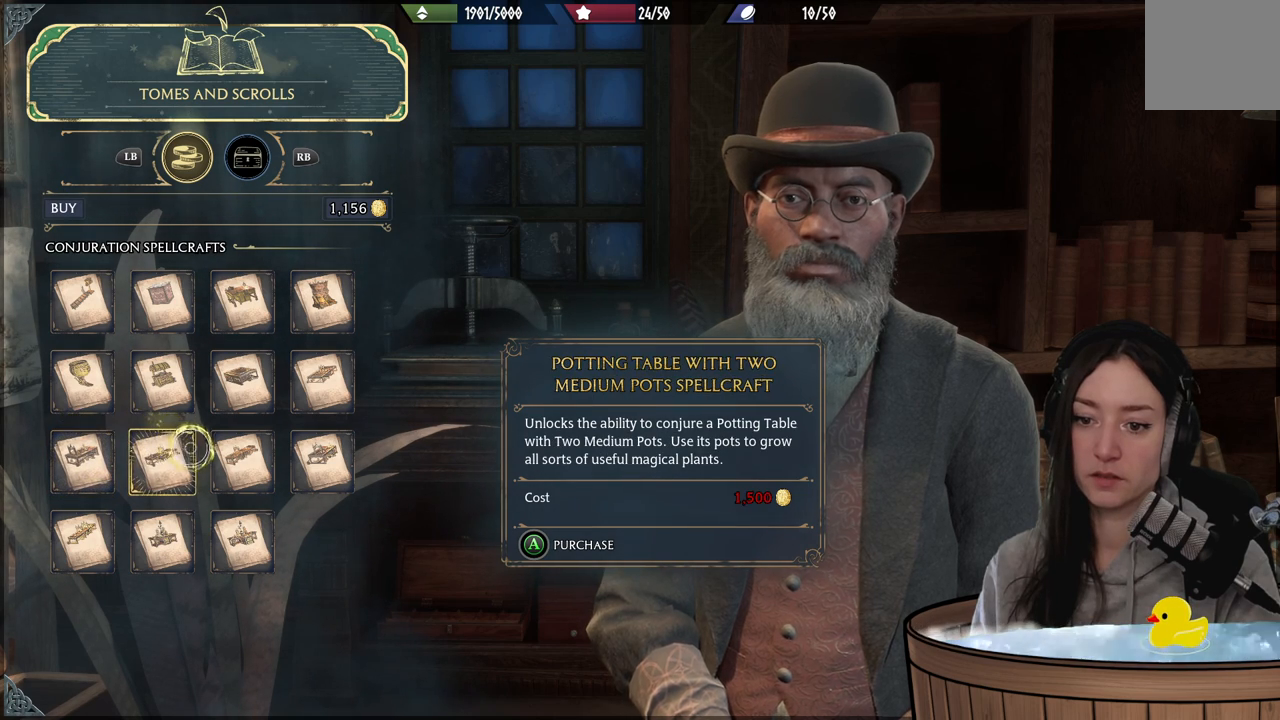
{"buttons": [], "left_stick": "up-right", "right_stick": "center", "events": [[250, "left_stick", "right"], [417, "left_stick", "up-right"]]}
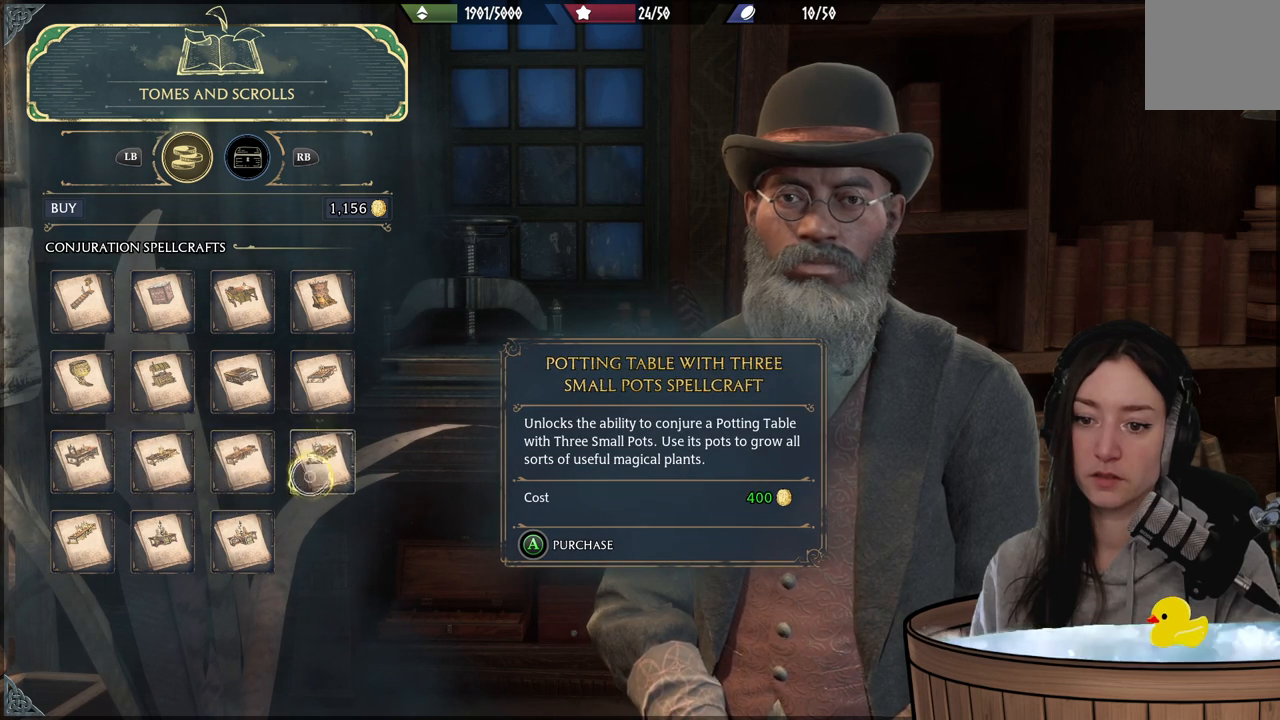
{"buttons": [], "left_stick": "up", "right_stick": "center", "events": [[183, "left_stick", "up"]]}
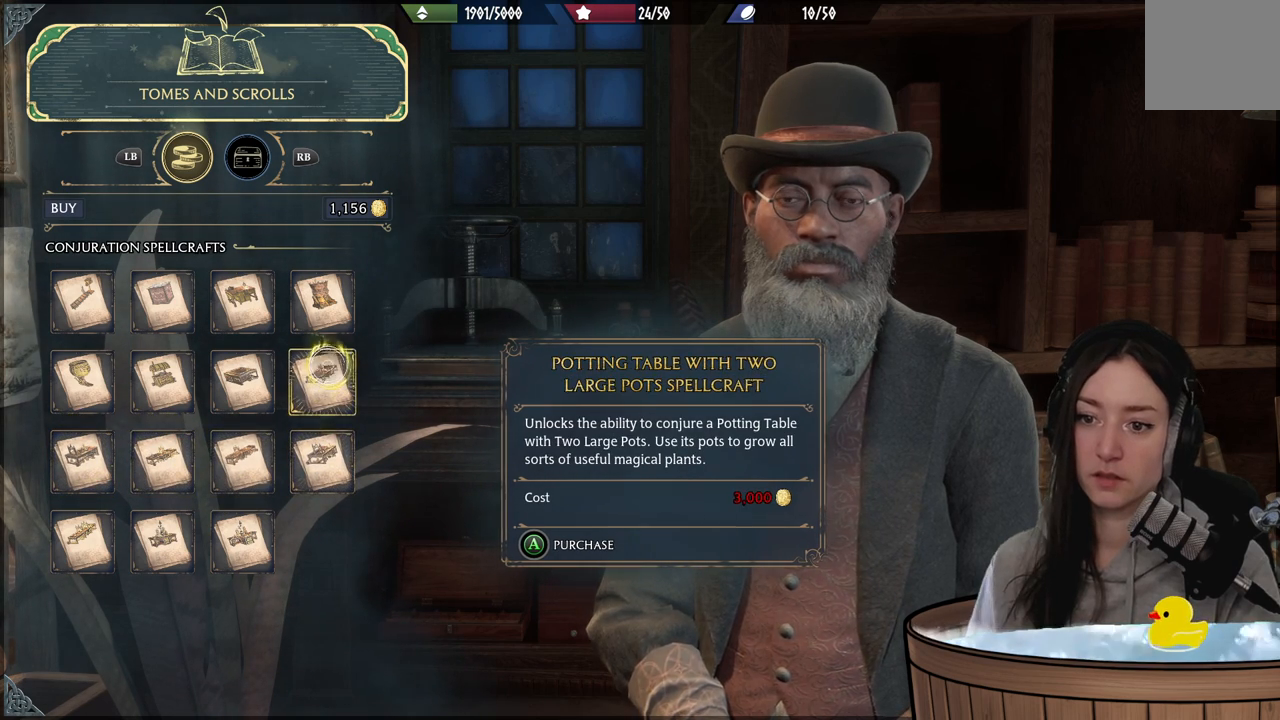
{"buttons": [], "left_stick": "right", "right_stick": "center", "events": [[67, "left_stick", "up-right"], [367, "left_stick", "right"]]}
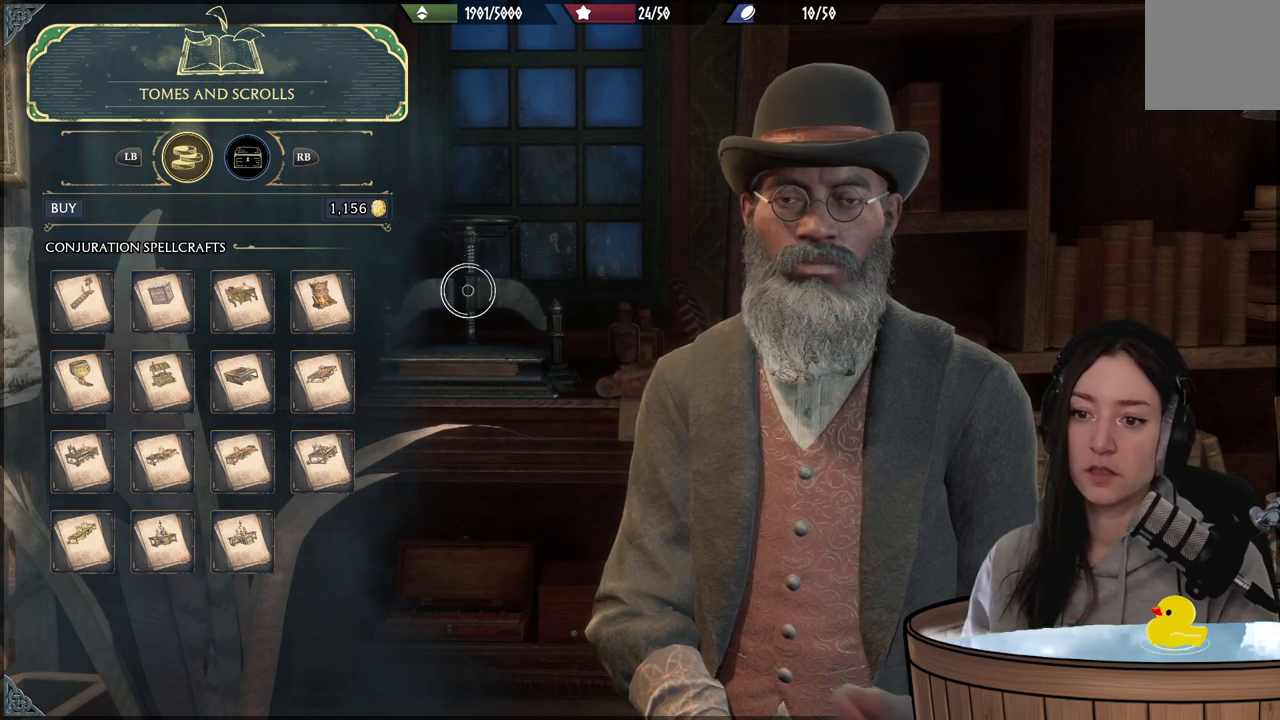
{"buttons": [], "left_stick": "center", "right_stick": "center", "events": [[50, "left_stick", "down"], [150, "left_stick", "center"]]}
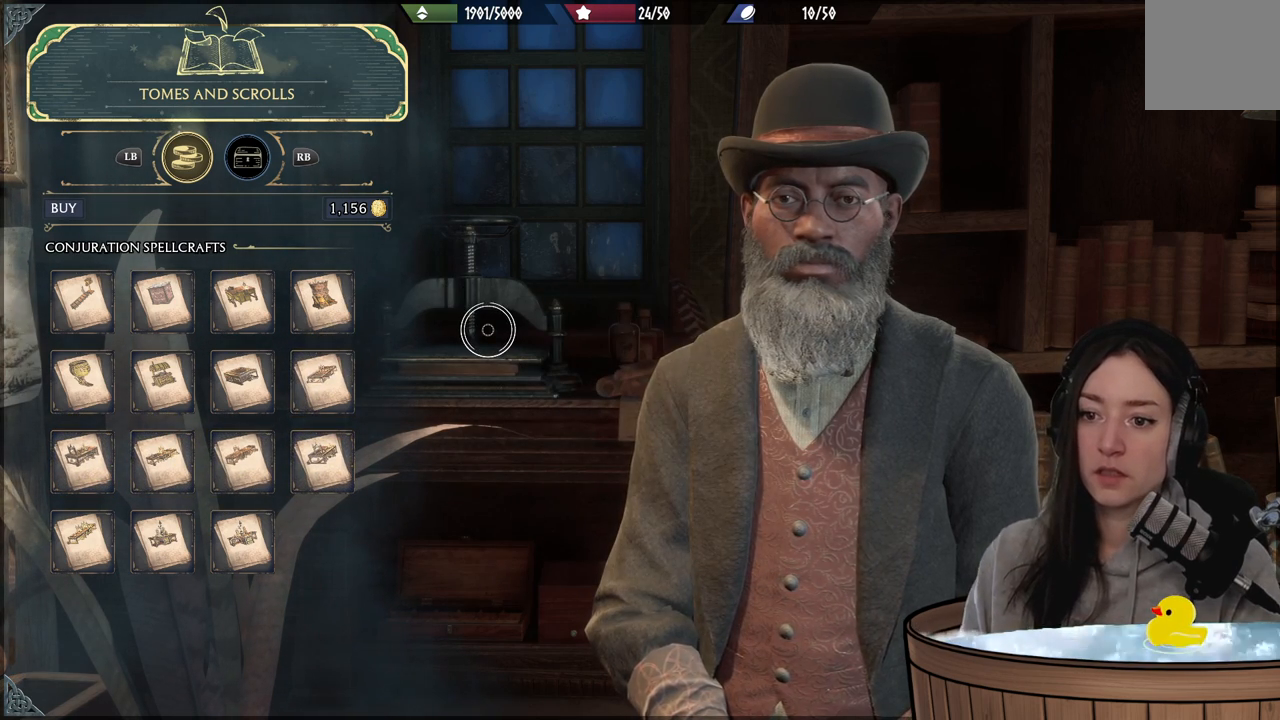
{"buttons": [], "left_stick": "center", "right_stick": "center", "events": []}
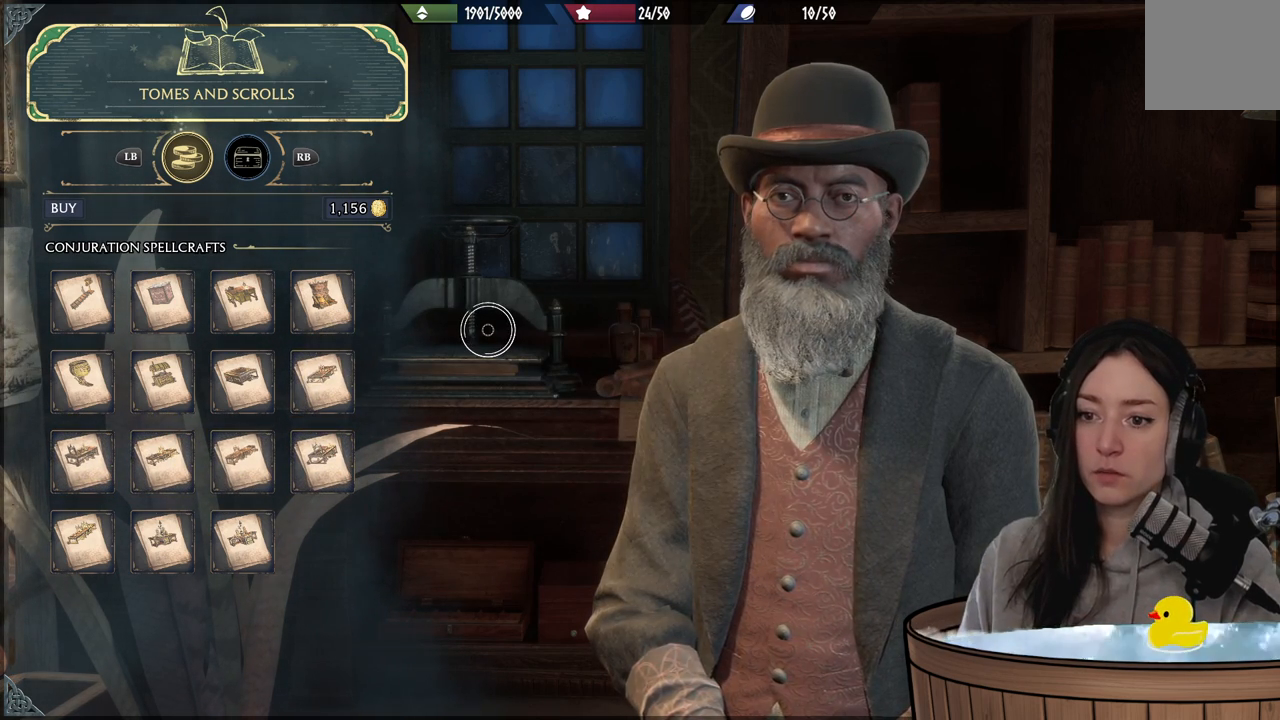
{"buttons": [], "left_stick": "center", "right_stick": "center", "events": []}
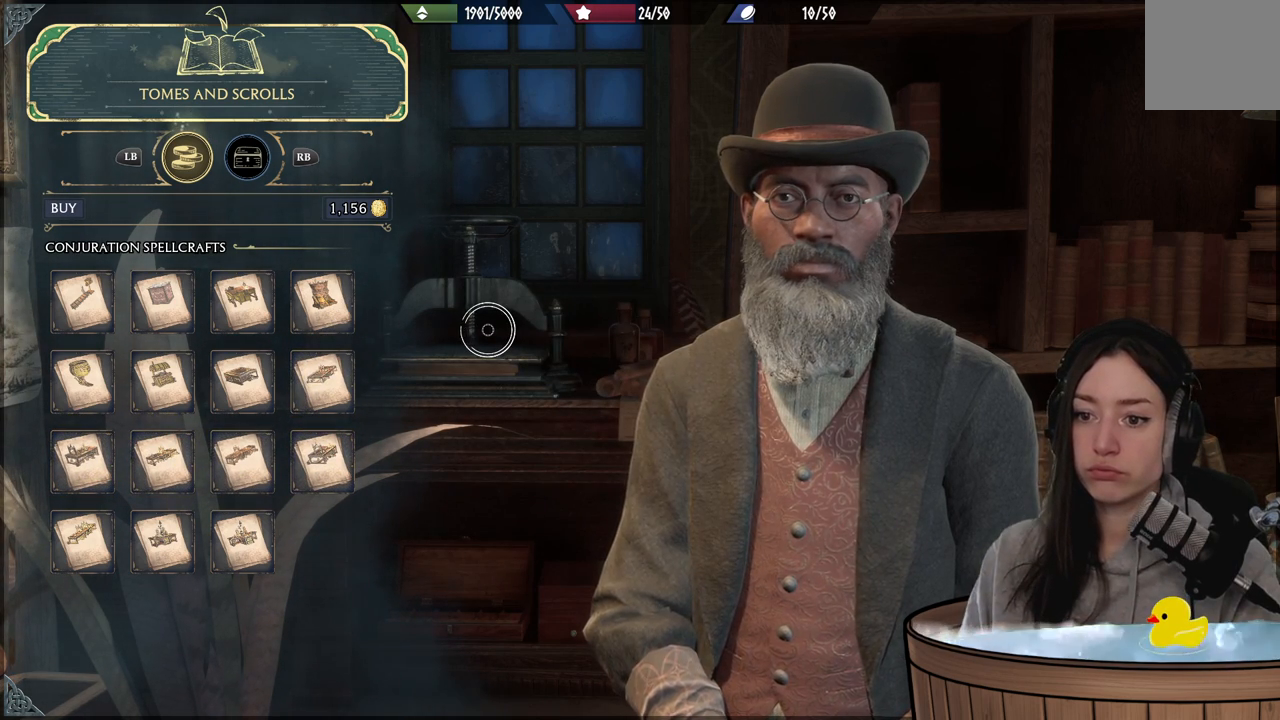
{"buttons": [], "left_stick": "center", "right_stick": "center", "events": []}
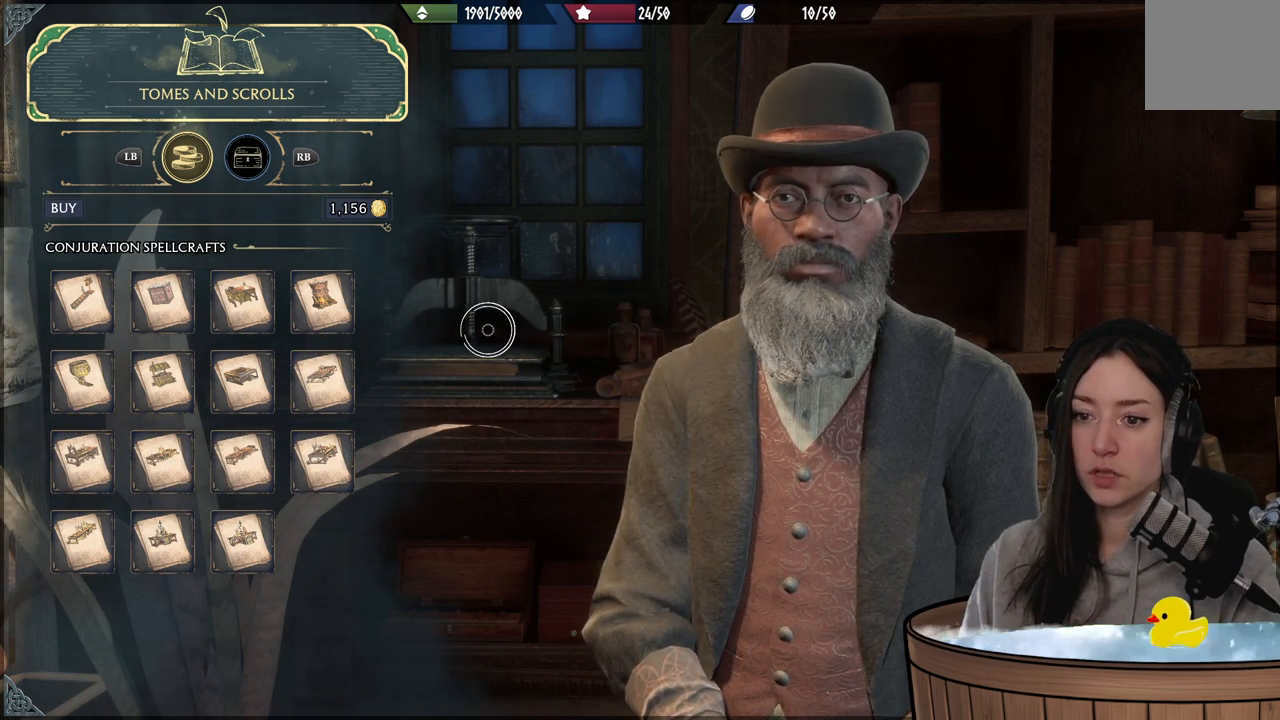
{"buttons": [], "left_stick": "center", "right_stick": "center", "events": []}